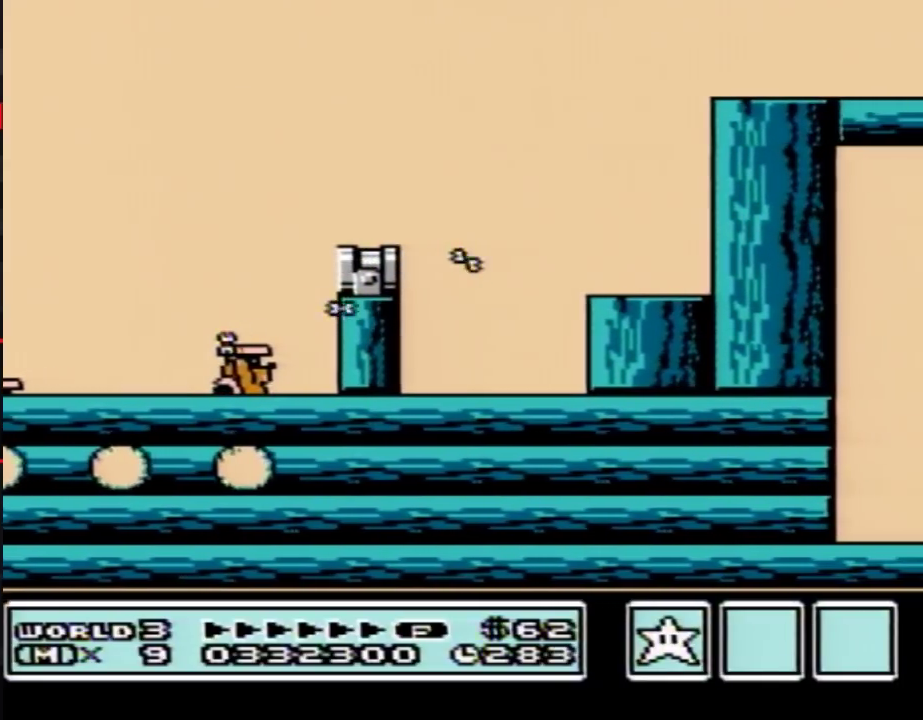
Gameplay with a controller (Nintendo layout); each line is a JSON object with the inputs held at the frame after it. "events" lists button and stick changes between this image and that frame as [ms after this image, input, new state], when the widget could be followed in between. Not read: L3 R3.
{"buttons": ["DPAD_RIGHT"], "events": []}
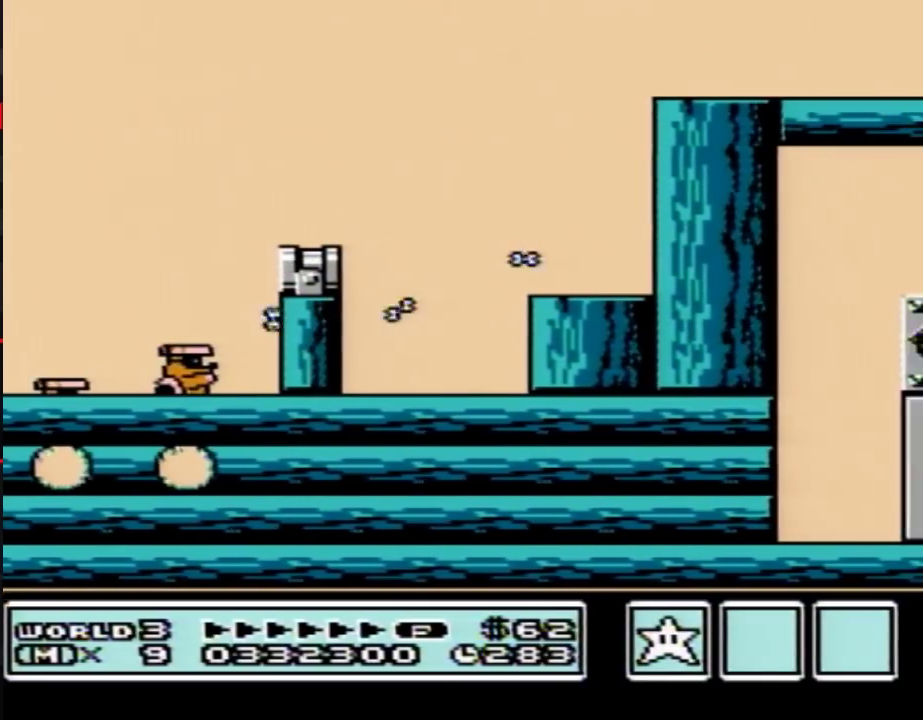
{"buttons": ["DPAD_RIGHT"], "events": []}
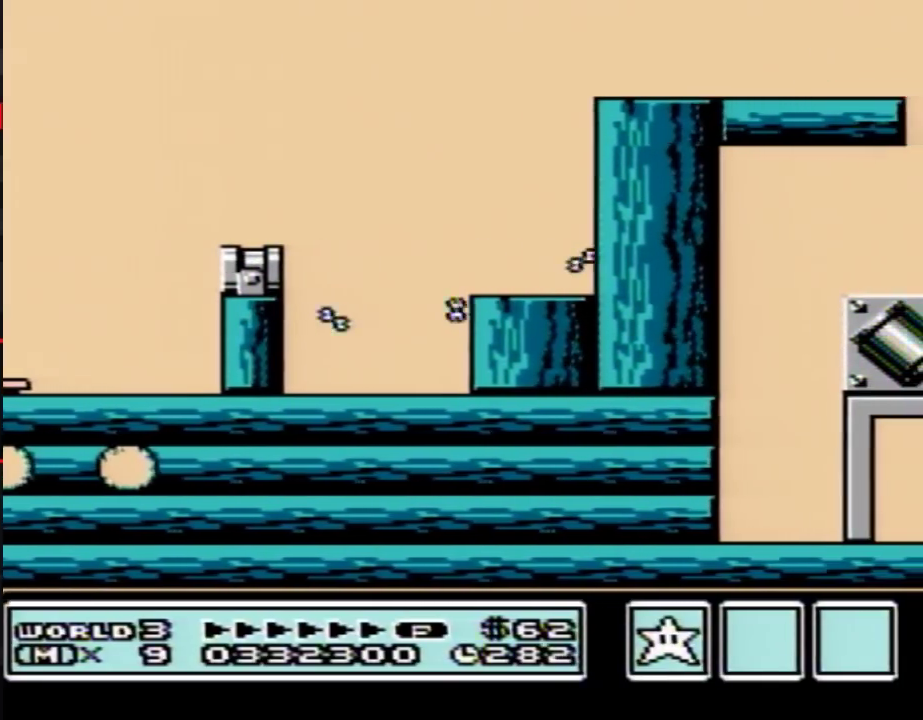
{"buttons": [], "events": [[483, "DPAD_RIGHT", "up"]]}
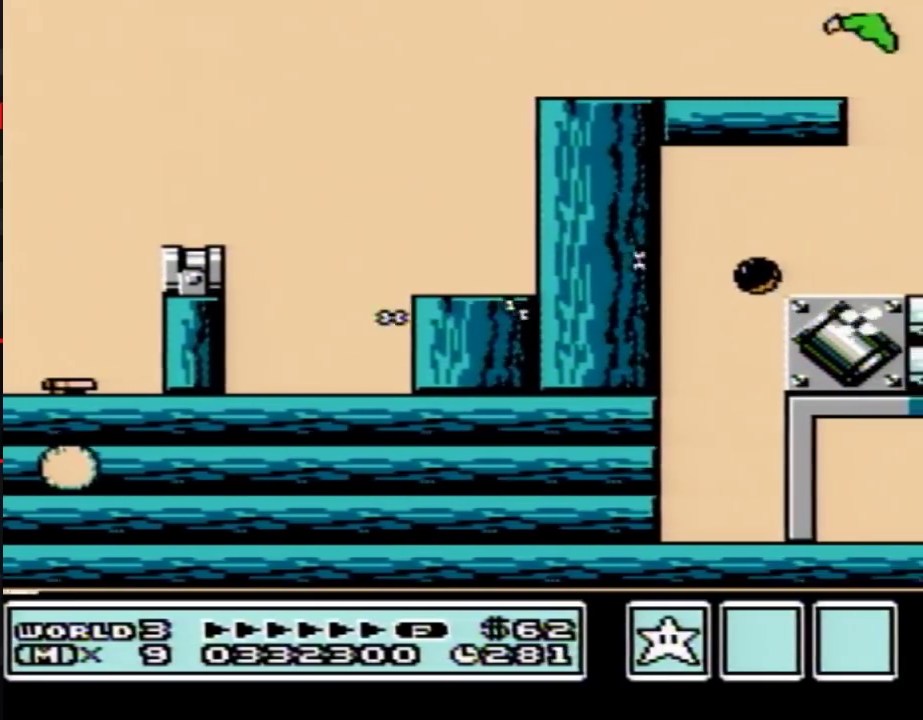
{"buttons": ["B"], "events": [[50, "DPAD_LEFT", "down"], [150, "B", "down"], [150, "DPAD_LEFT", "up"]]}
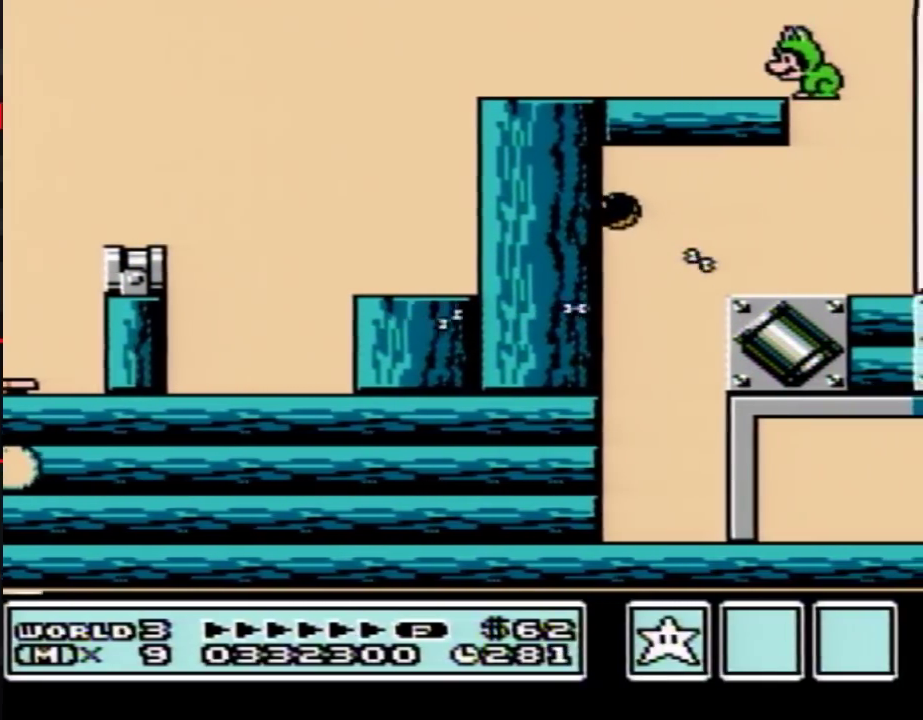
{"buttons": ["A", "B", "DPAD_RIGHT"]}
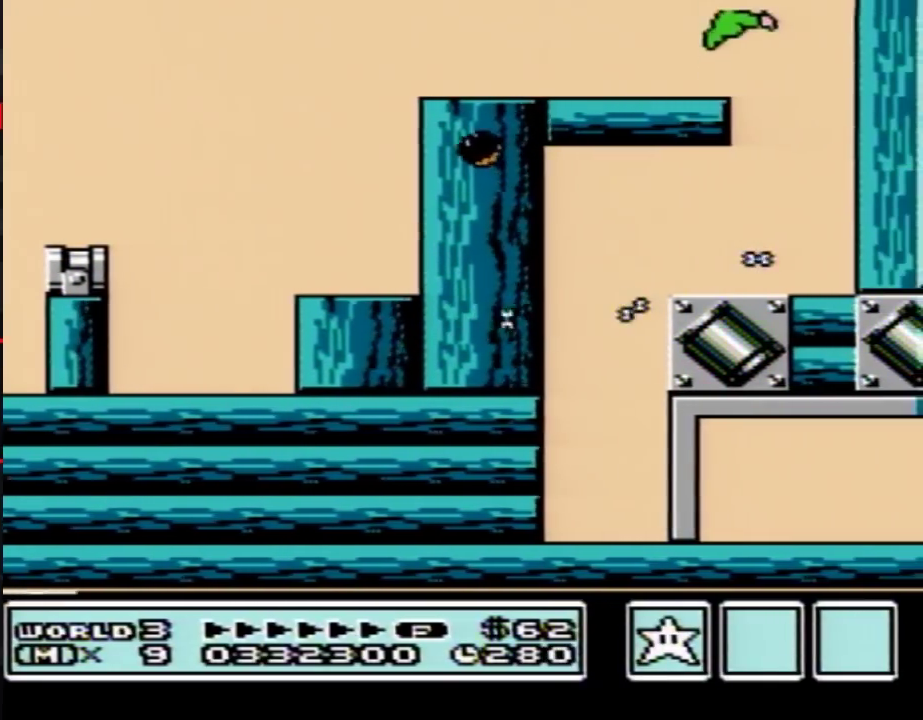
{"buttons": ["B"]}
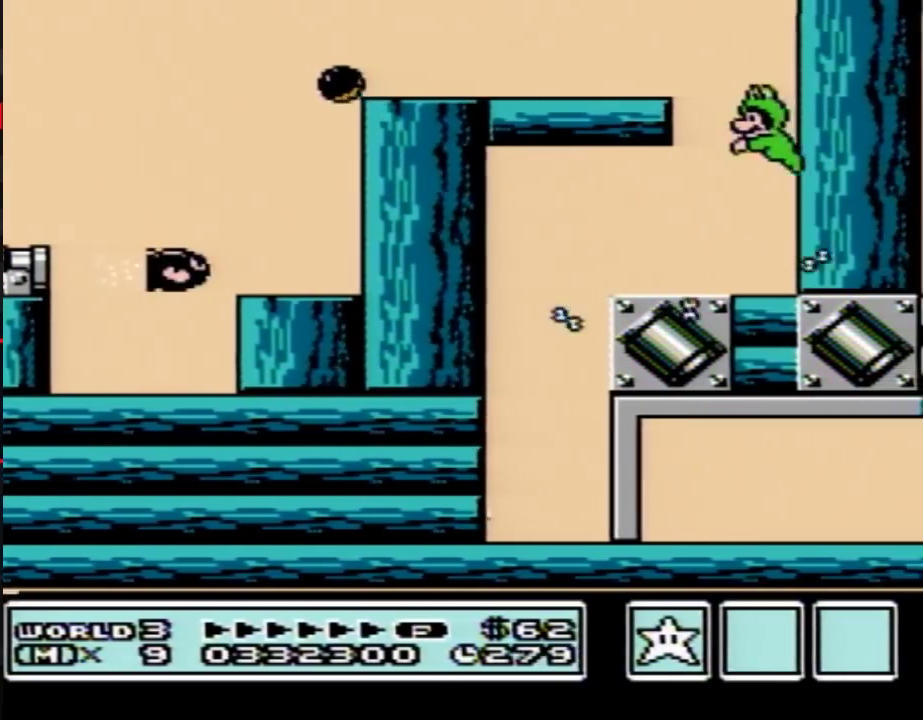
{"buttons": ["B"], "events": []}
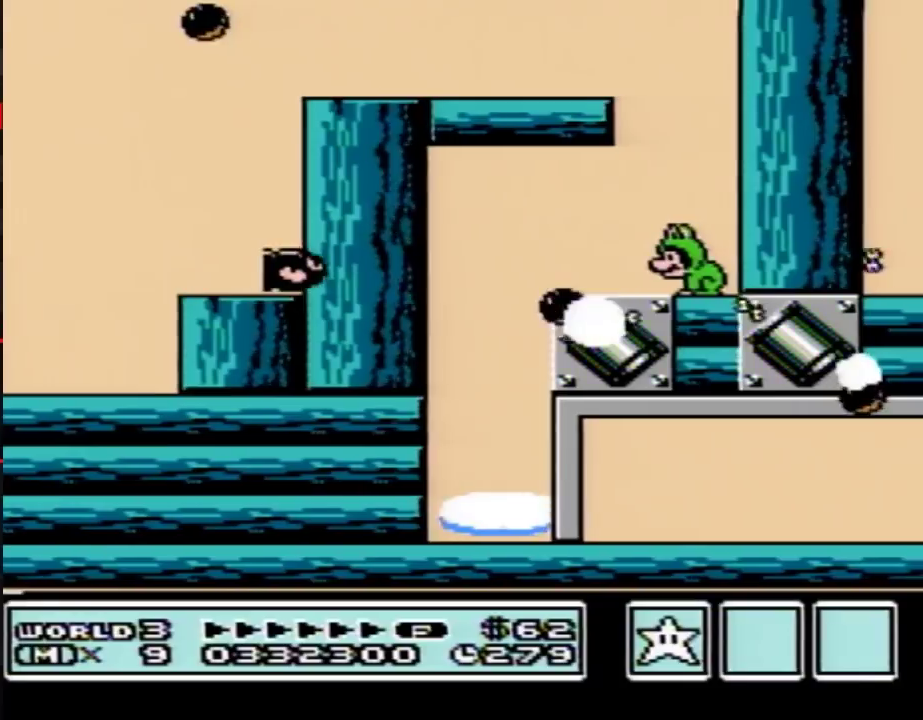
{"buttons": ["A", "B", "DPAD_LEFT"]}
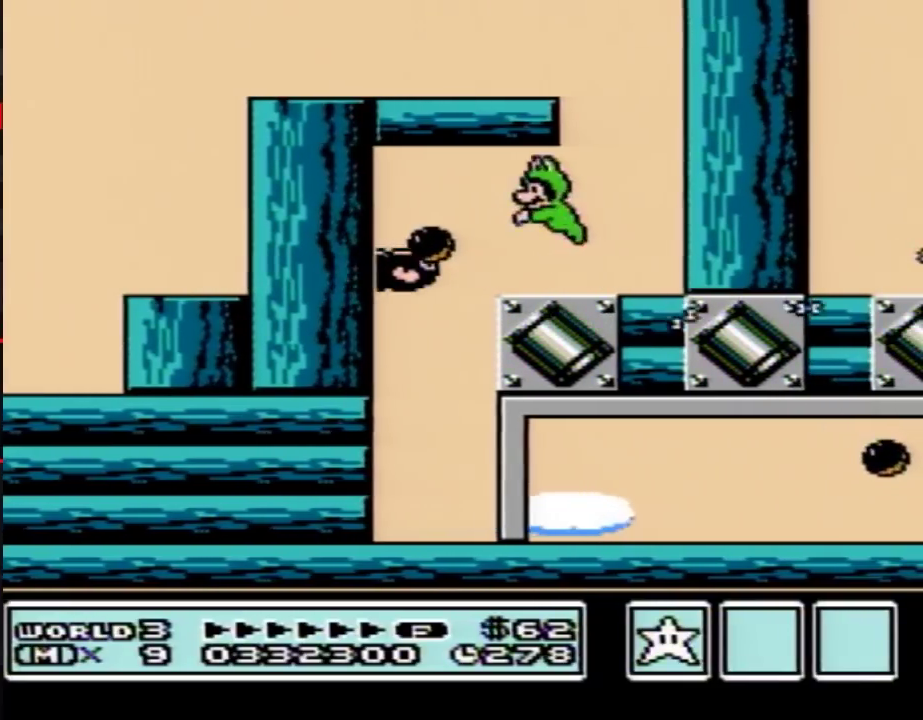
{"buttons": ["A", "B"], "events": [[333, "DPAD_LEFT", "up"]]}
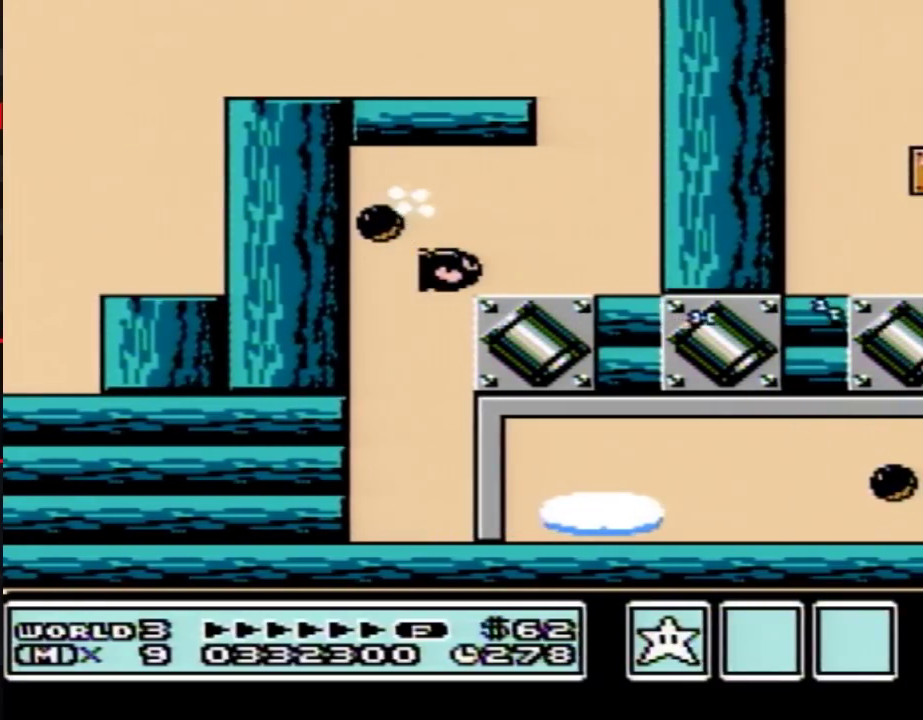
{"buttons": ["B", "DPAD_RIGHT"]}
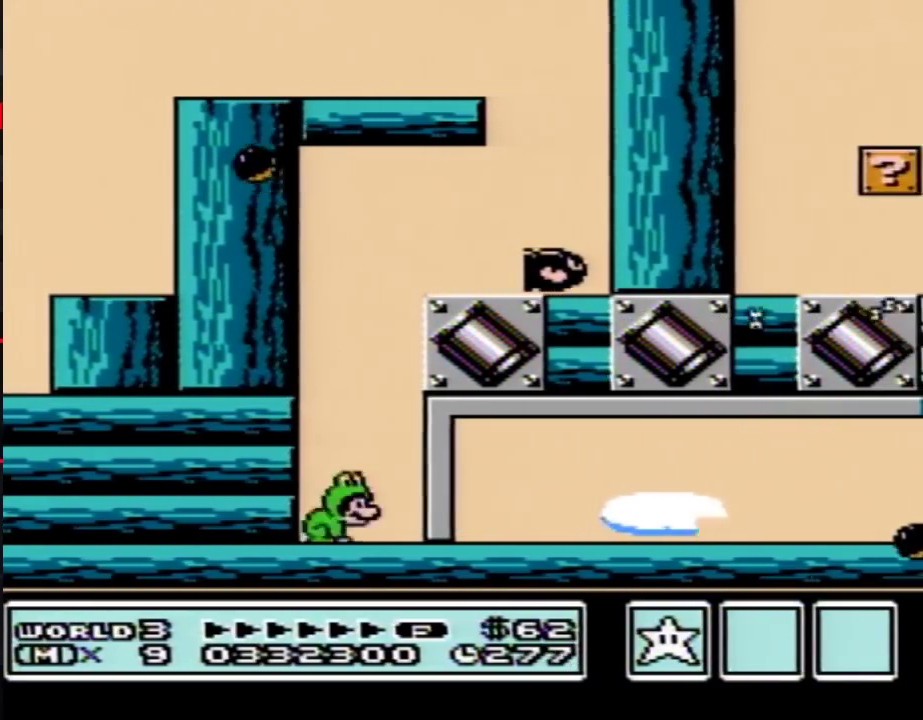
{"buttons": ["B", "DPAD_RIGHT"], "events": []}
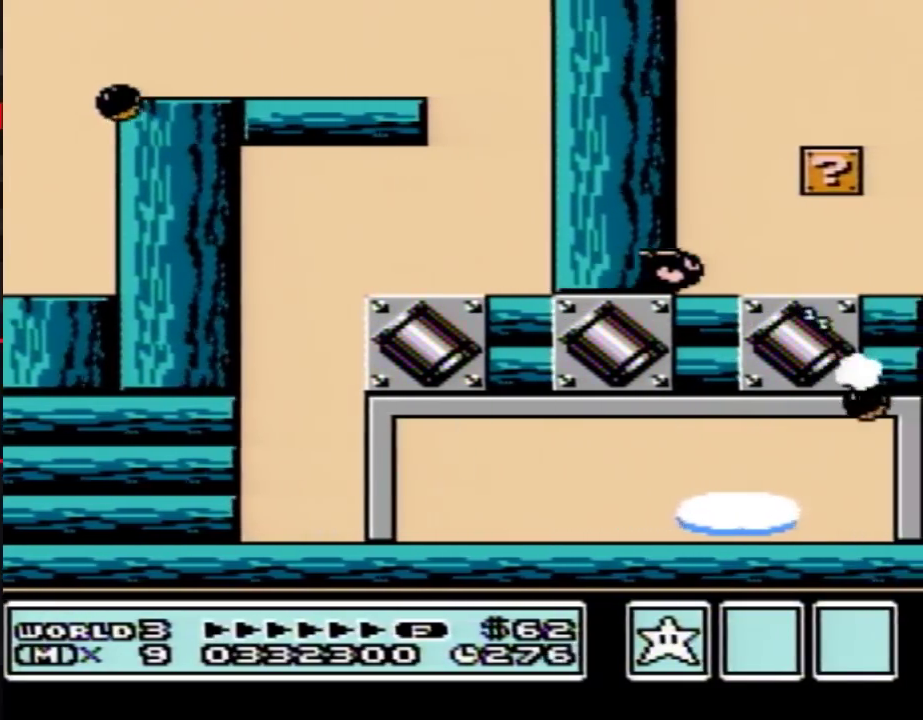
{"buttons": ["B", "DPAD_RIGHT"], "events": []}
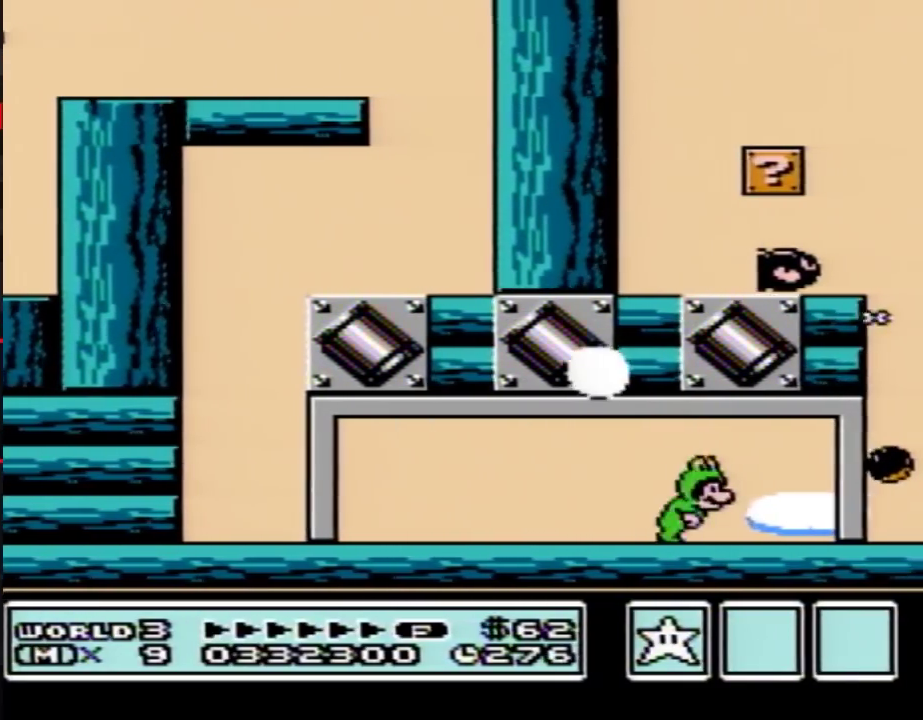
{"buttons": ["B"], "events": [[83, "DPAD_RIGHT", "up"]]}
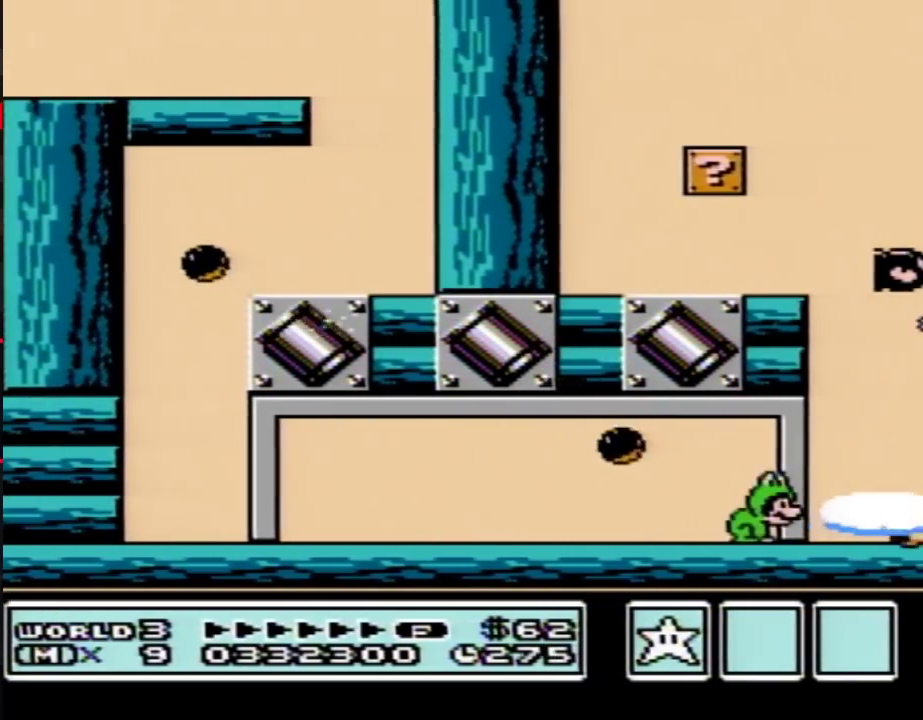
{"buttons": ["B", "DPAD_RIGHT"], "events": [[50, "DPAD_RIGHT", "down"]]}
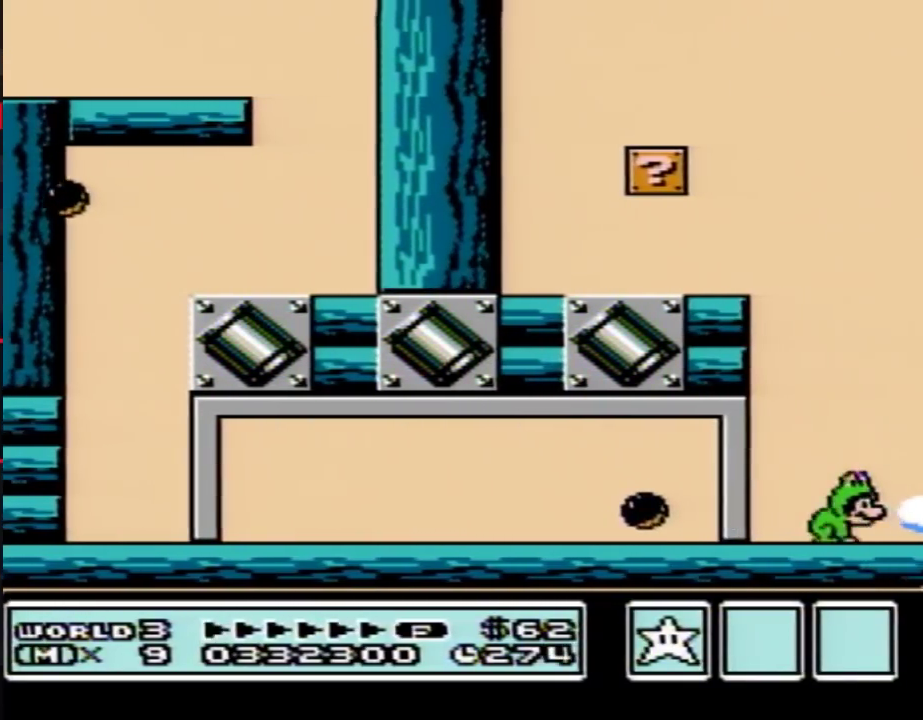
{"buttons": ["A", "B", "DPAD_RIGHT"]}
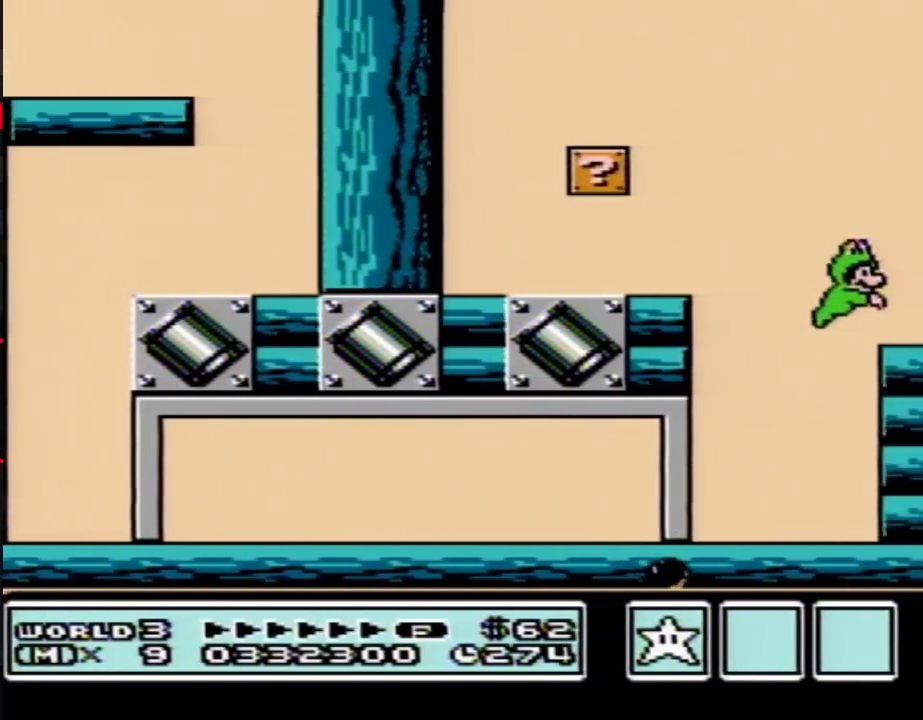
{"buttons": ["A", "B", "DPAD_LEFT"], "events": [[233, "DPAD_RIGHT", "up"], [300, "DPAD_LEFT", "down"]]}
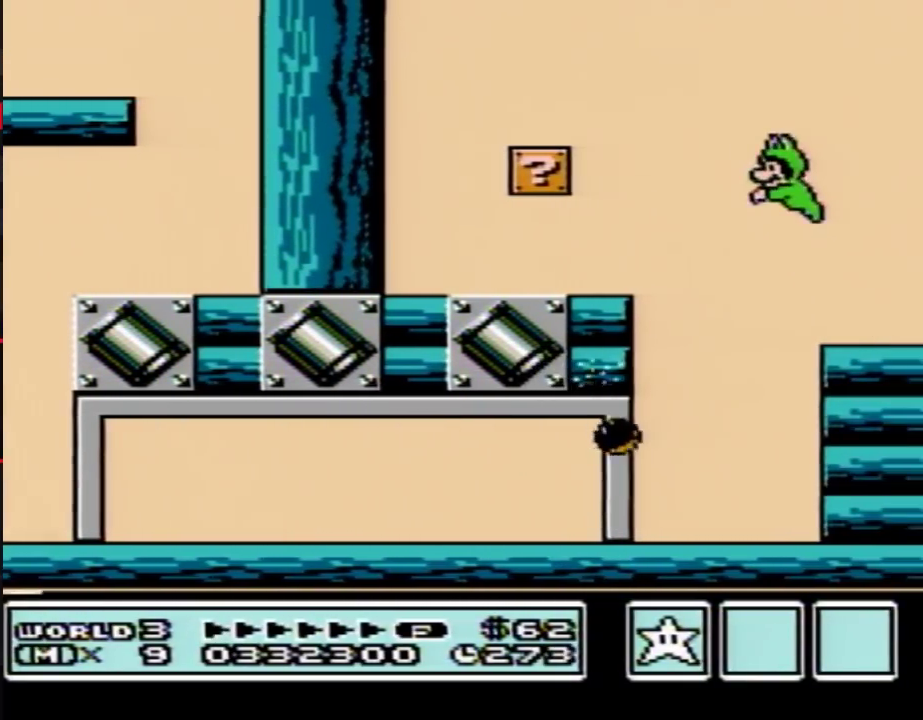
{"buttons": ["B", "DPAD_LEFT"]}
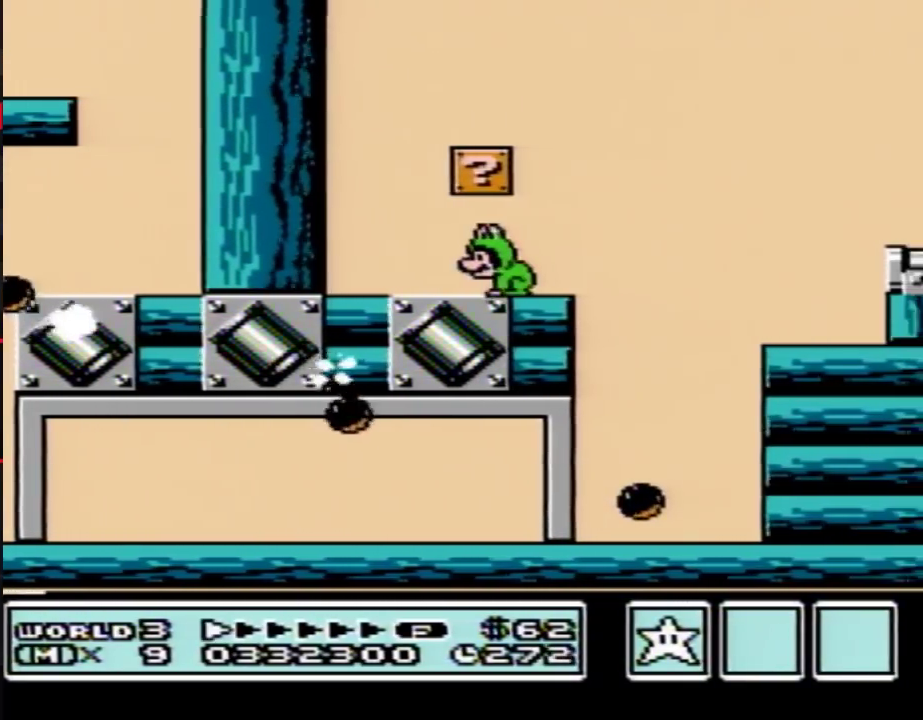
{"buttons": ["B"], "events": [[217, "DPAD_LEFT", "up"], [300, "DPAD_RIGHT", "down"], [367, "DPAD_RIGHT", "up"]]}
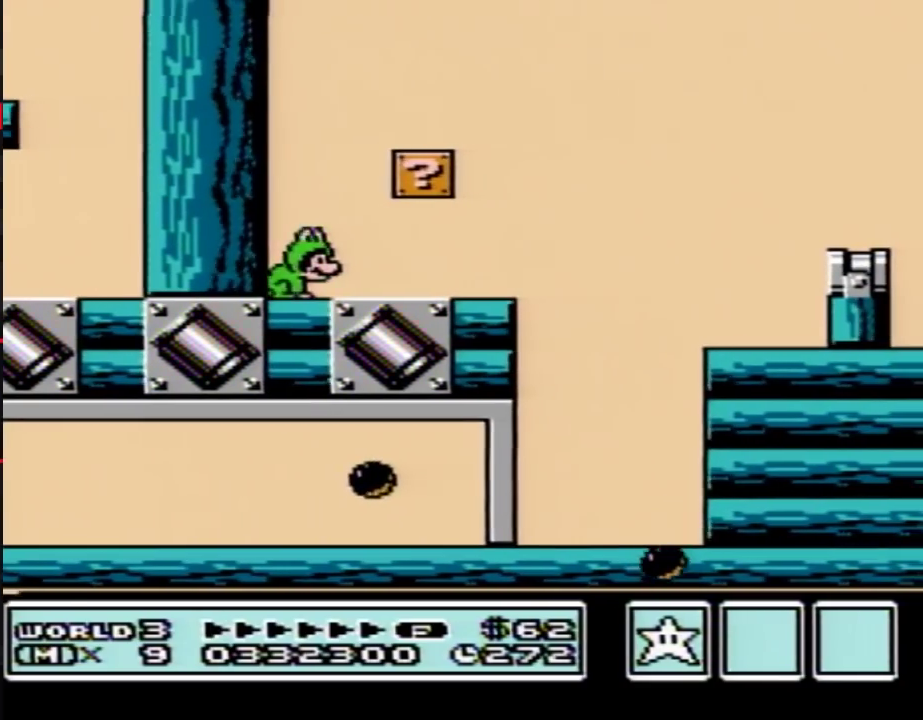
{"buttons": ["B", "DPAD_LEFT"], "events": [[150, "DPAD_RIGHT", "down"], [333, "DPAD_RIGHT", "up"], [383, "DPAD_LEFT", "down"]]}
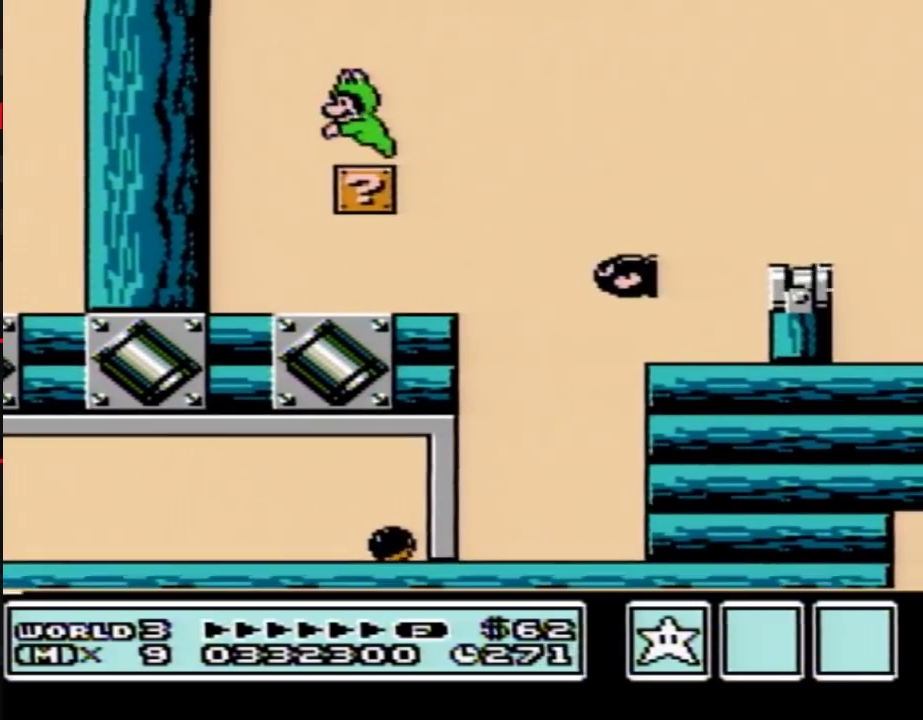
{"buttons": ["A", "B", "DPAD_RIGHT"]}
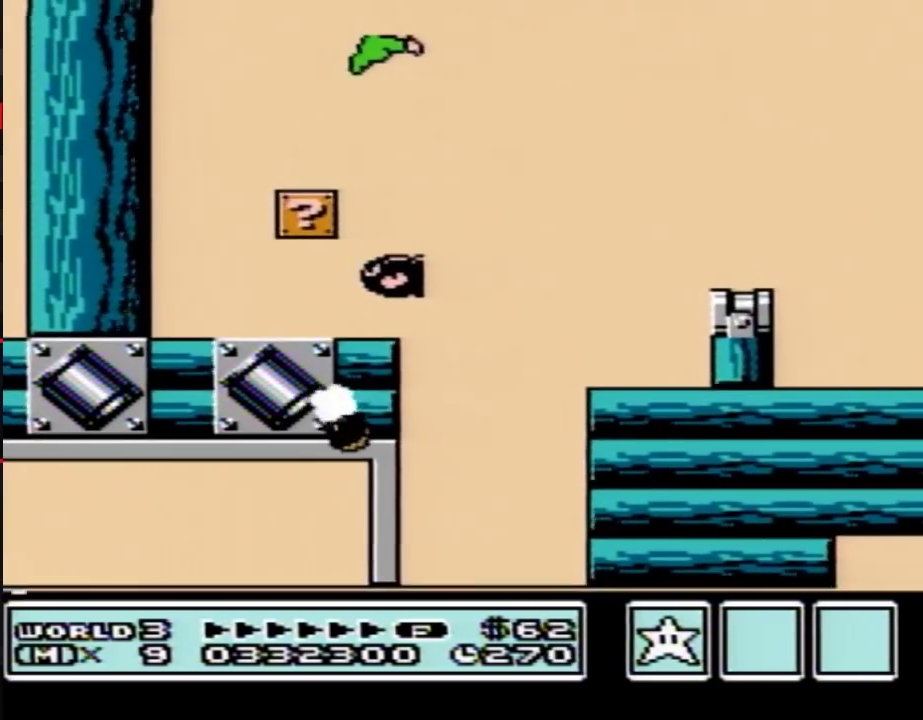
{"buttons": ["B", "DPAD_LEFT"]}
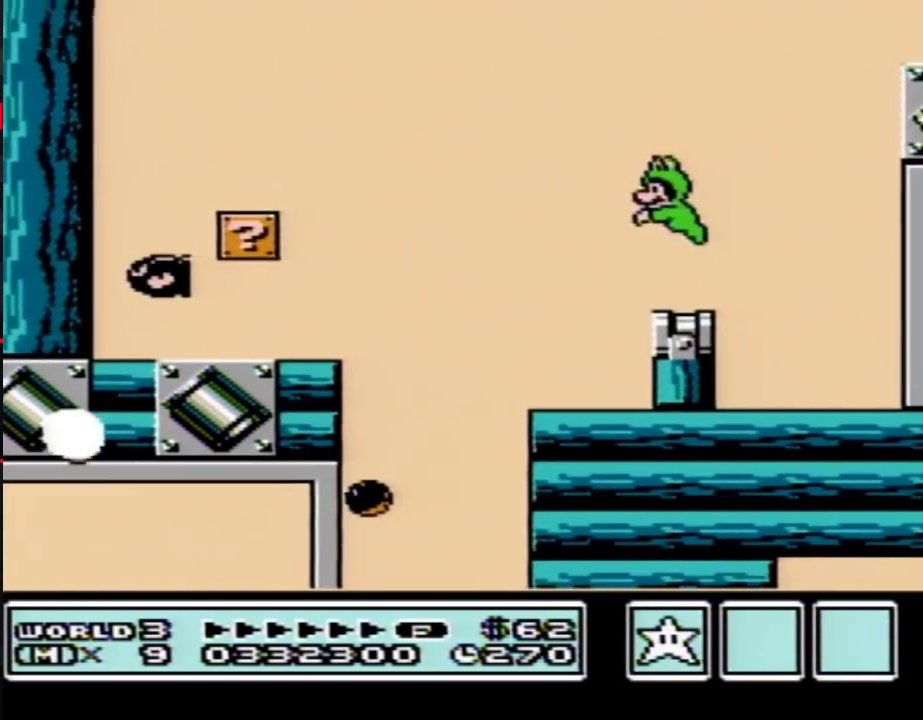
{"buttons": ["B", "DPAD_RIGHT"], "events": [[167, "DPAD_LEFT", "up"], [417, "DPAD_RIGHT", "down"]]}
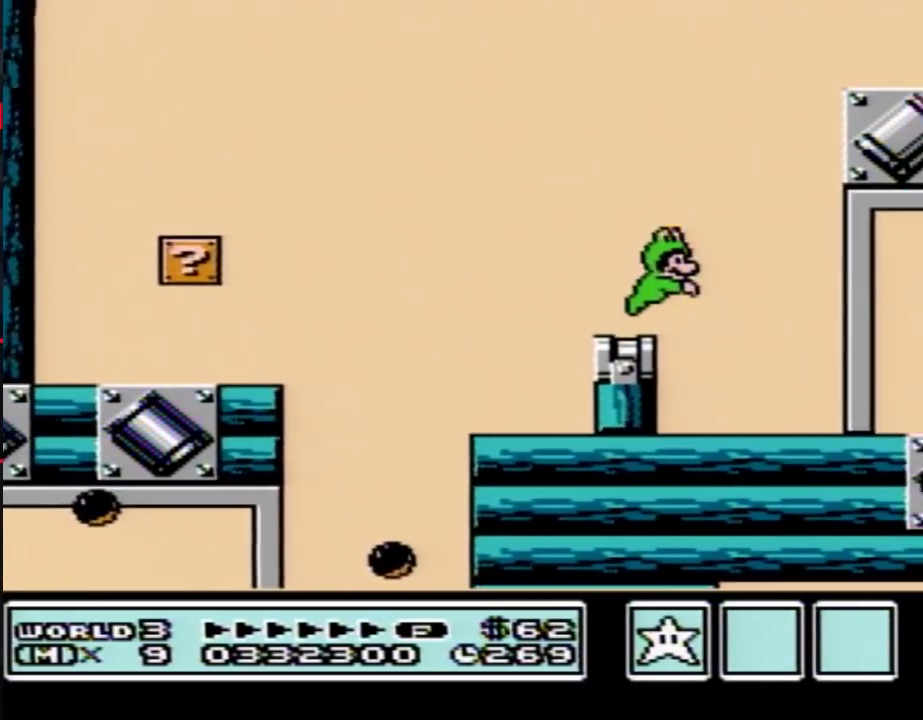
{"buttons": ["A", "B", "DPAD_RIGHT"]}
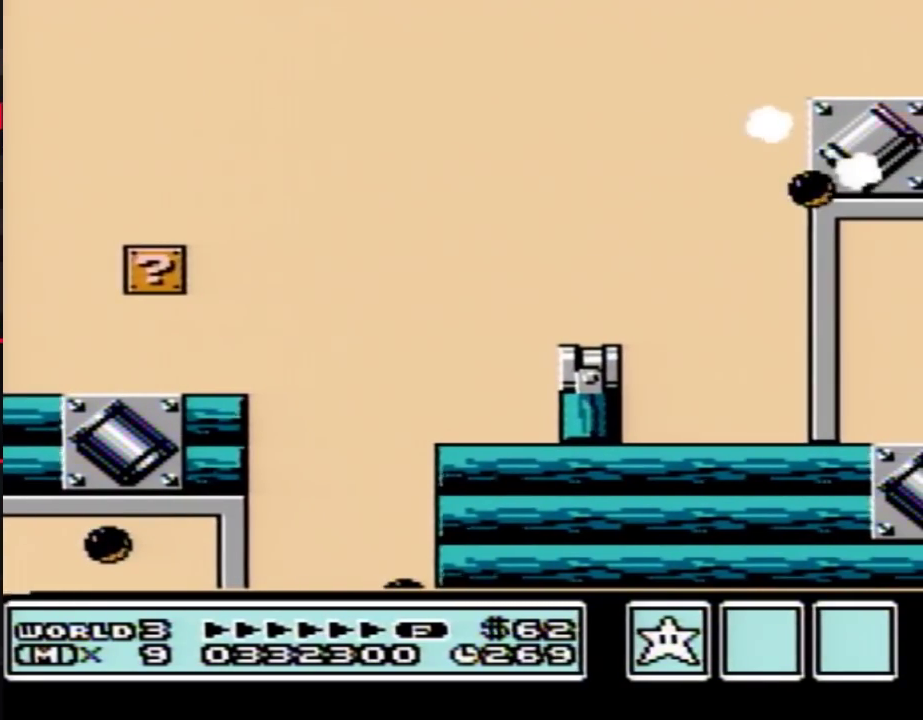
{"buttons": ["A", "B", "DPAD_RIGHT"], "events": []}
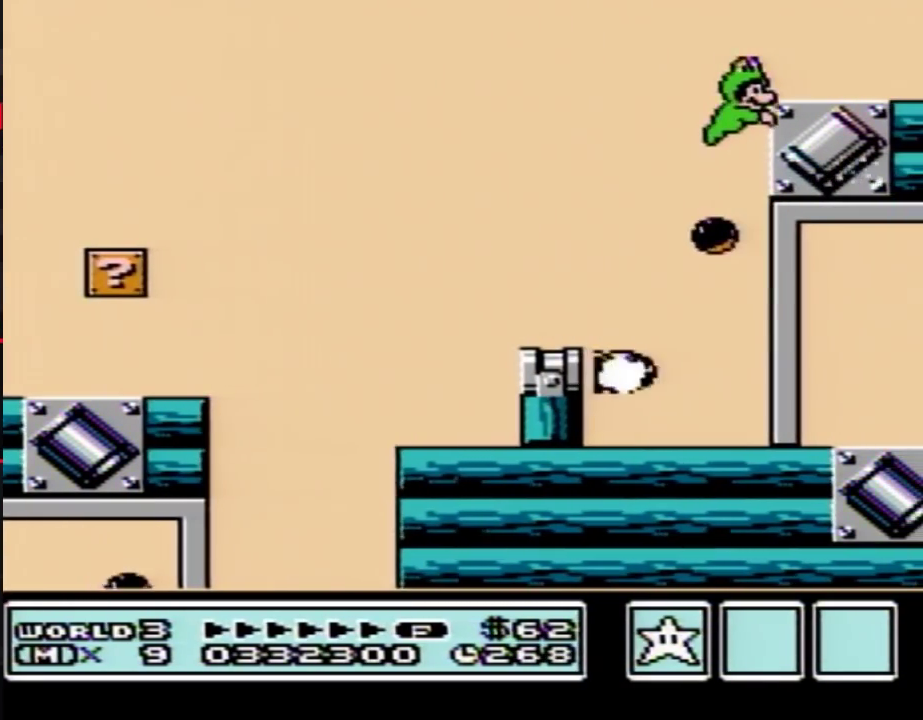
{"buttons": ["A", "B", "DPAD_RIGHT"], "events": []}
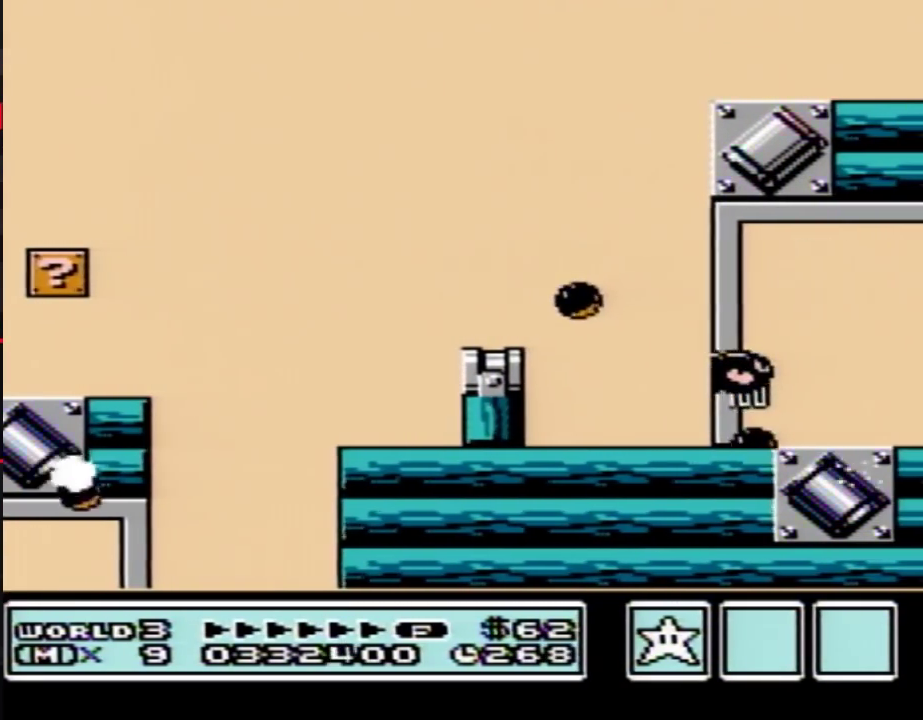
{"buttons": ["A", "B", "DPAD_RIGHT"], "events": [[267, "DPAD_RIGHT", "up"], [400, "DPAD_RIGHT", "down"]]}